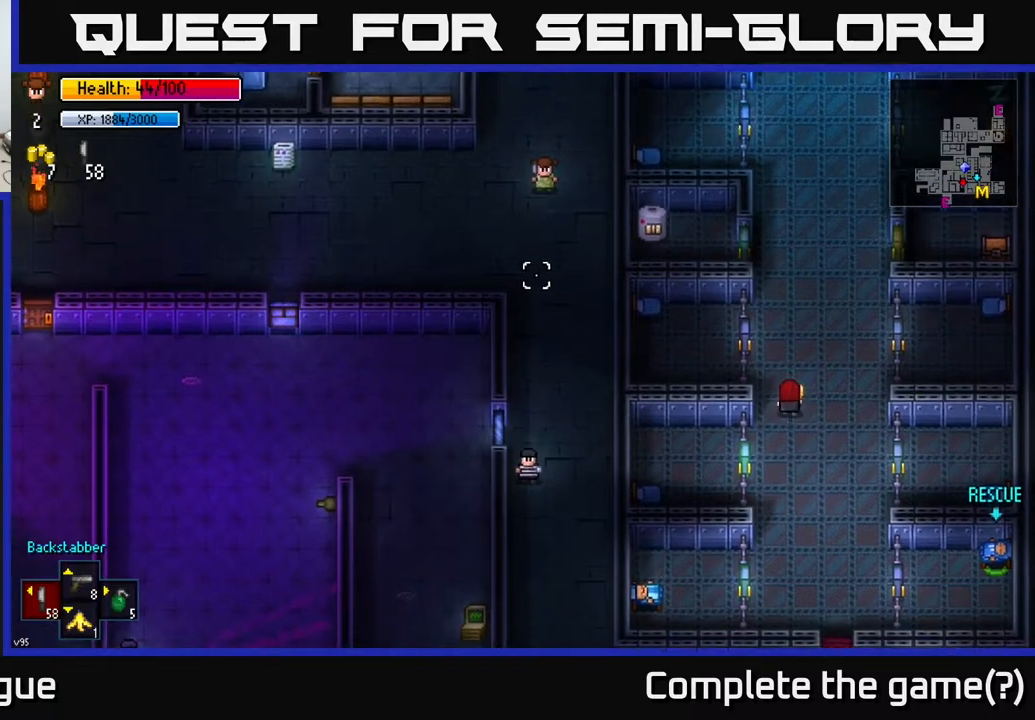
Gameplay with a controller (Xbox layout); each line is a JSON object with the inputs held at the frame after it. "events" lists button and stick changes between this image and that frame as [ms after this image, input, new state], when the widget could be followed in between.
{"buttons": [], "left_stick": "down", "right_stick": "down", "events": [[283, "left_stick", "down-right"], [500, "left_stick", "down"]]}
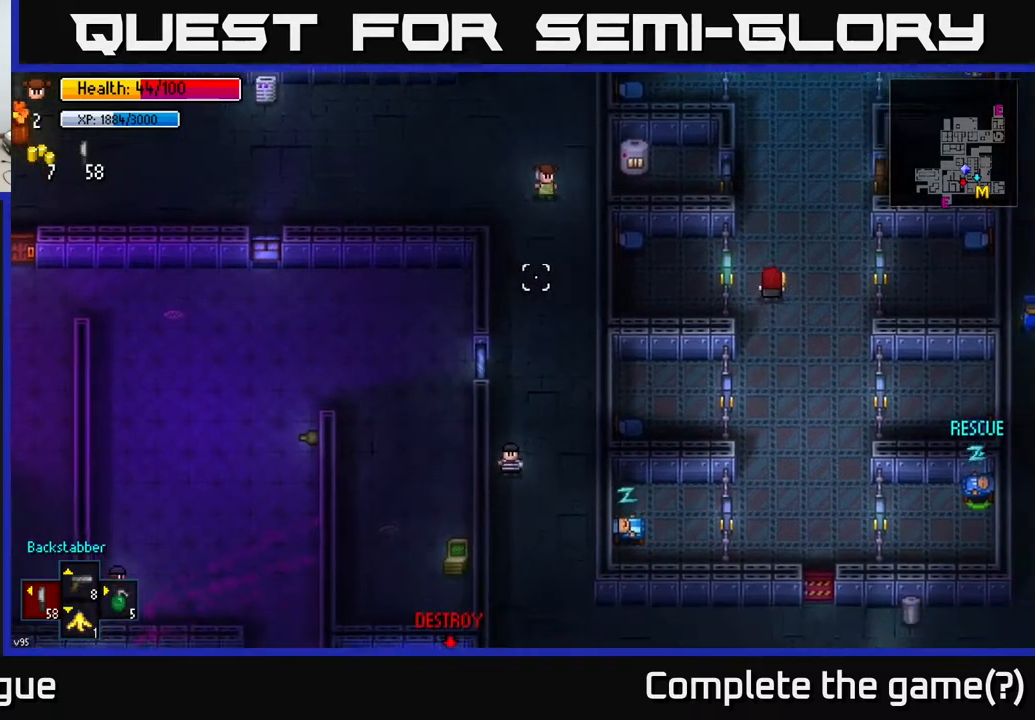
{"buttons": [], "left_stick": "down", "right_stick": "center", "events": [[383, "right_stick", "center"]]}
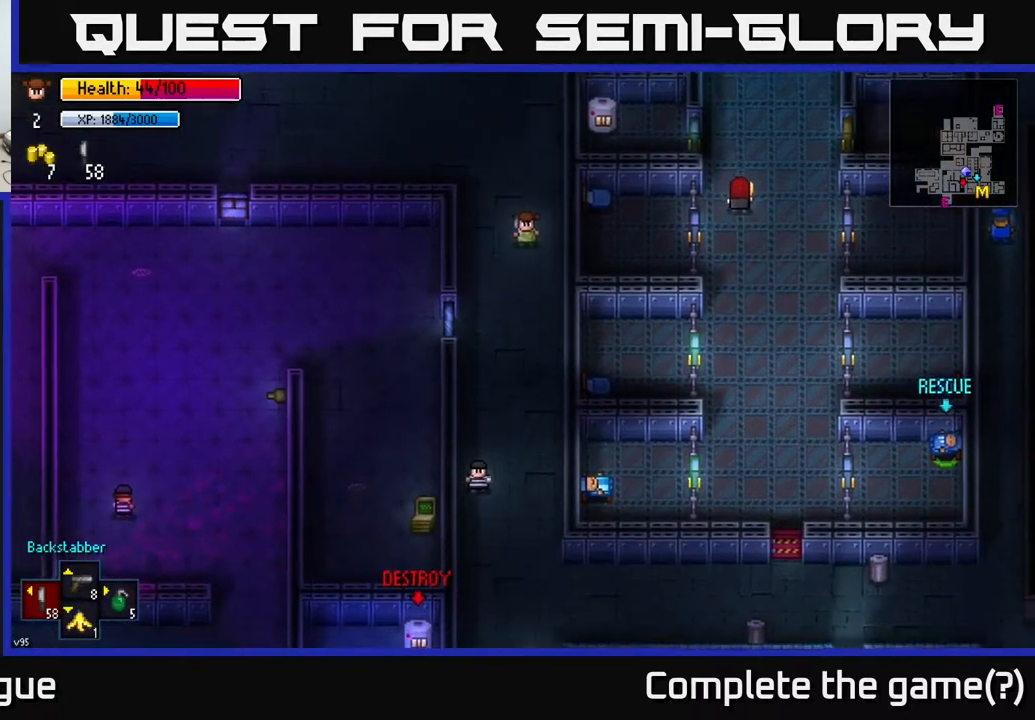
{"buttons": [], "left_stick": "down", "right_stick": "center", "events": []}
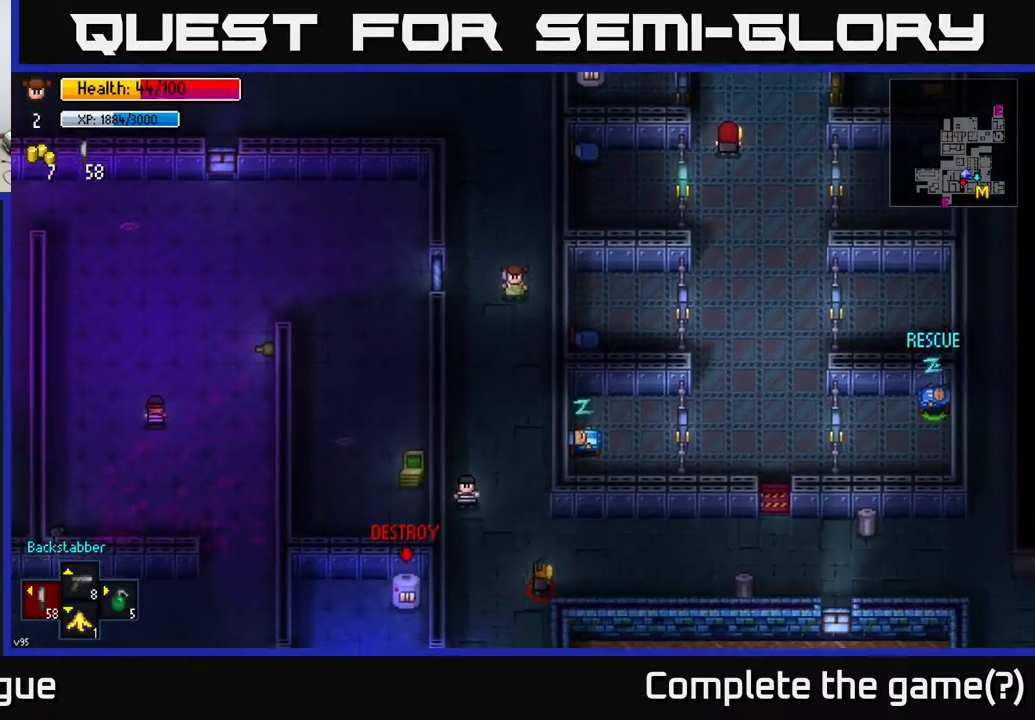
{"buttons": [], "left_stick": "down", "right_stick": "down", "events": [[217, "right_stick", "down"]]}
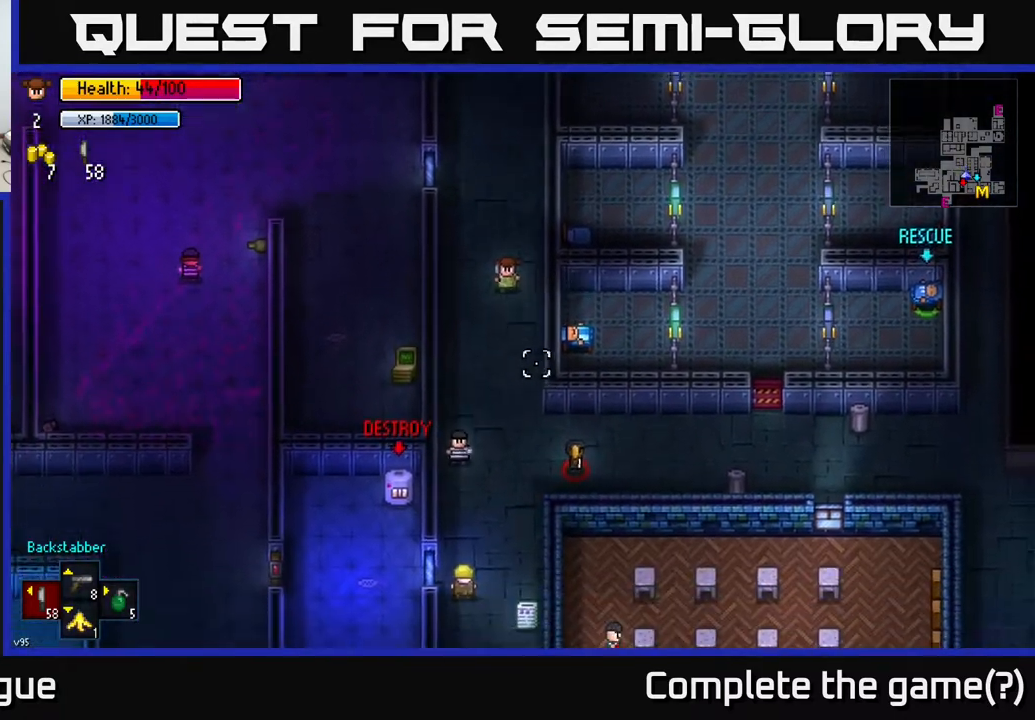
{"buttons": [], "left_stick": "down-right", "right_stick": "down-right", "events": [[233, "right_stick", "down-right"], [467, "left_stick", "down-right"]]}
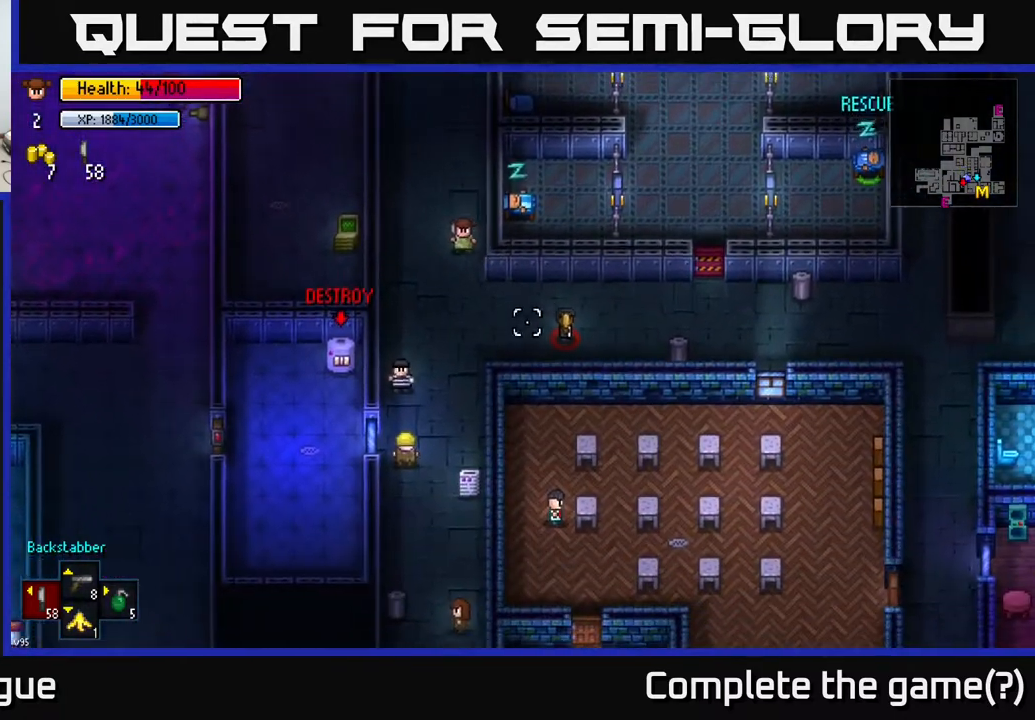
{"buttons": [], "left_stick": "right", "right_stick": "right", "events": [[267, "right_stick", "right"], [400, "left_stick", "right"]]}
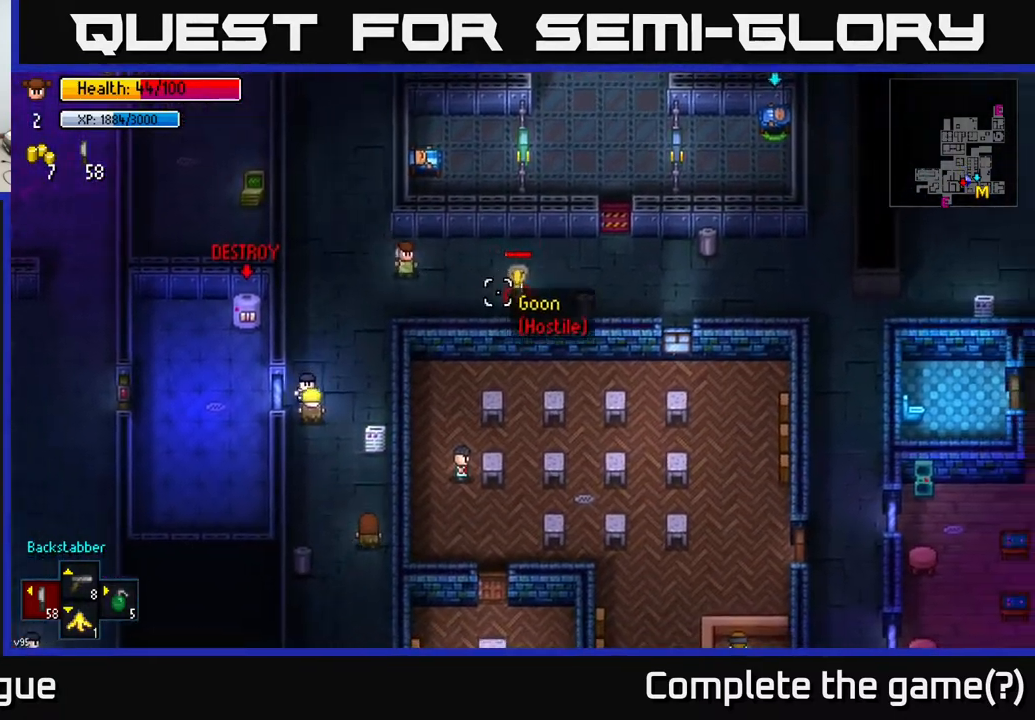
{"buttons": [], "left_stick": "right", "right_stick": "right", "events": []}
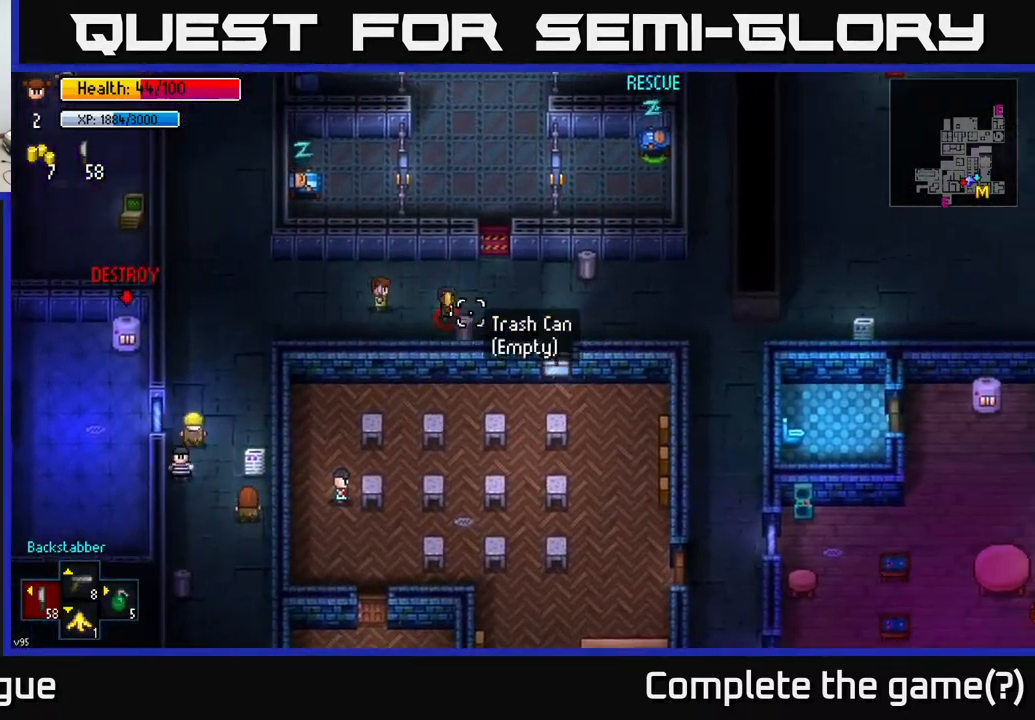
{"buttons": [], "left_stick": "center", "right_stick": "right", "events": [[283, "R2", "down"], [317, "left_stick", "center"], [350, "R2", "up"]]}
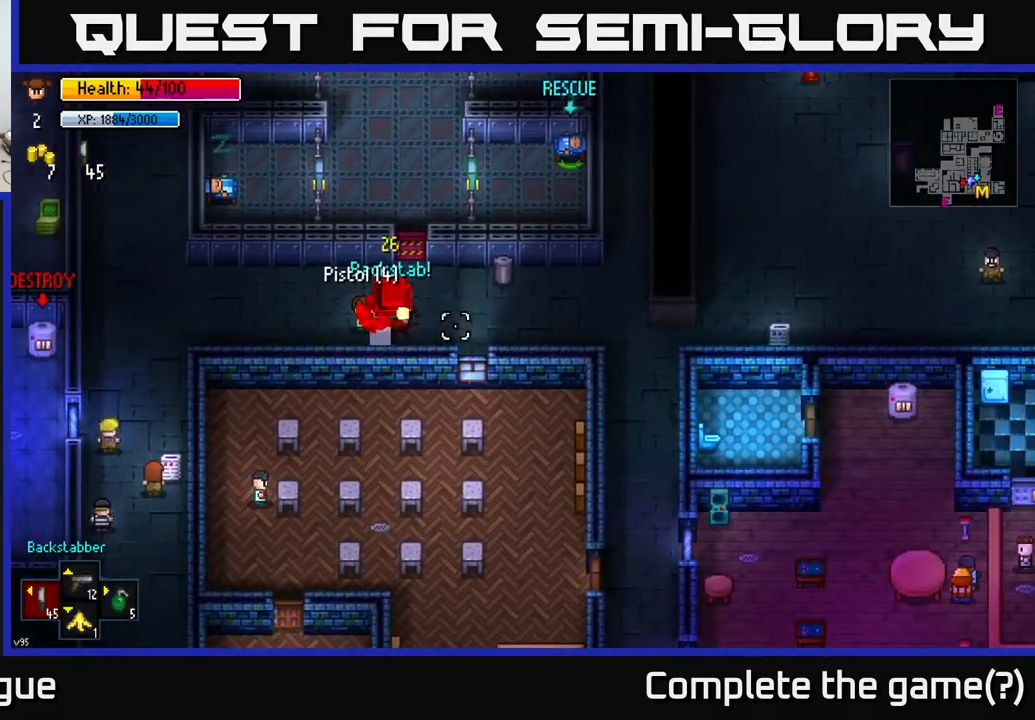
{"buttons": [], "left_stick": "center", "right_stick": "right", "events": []}
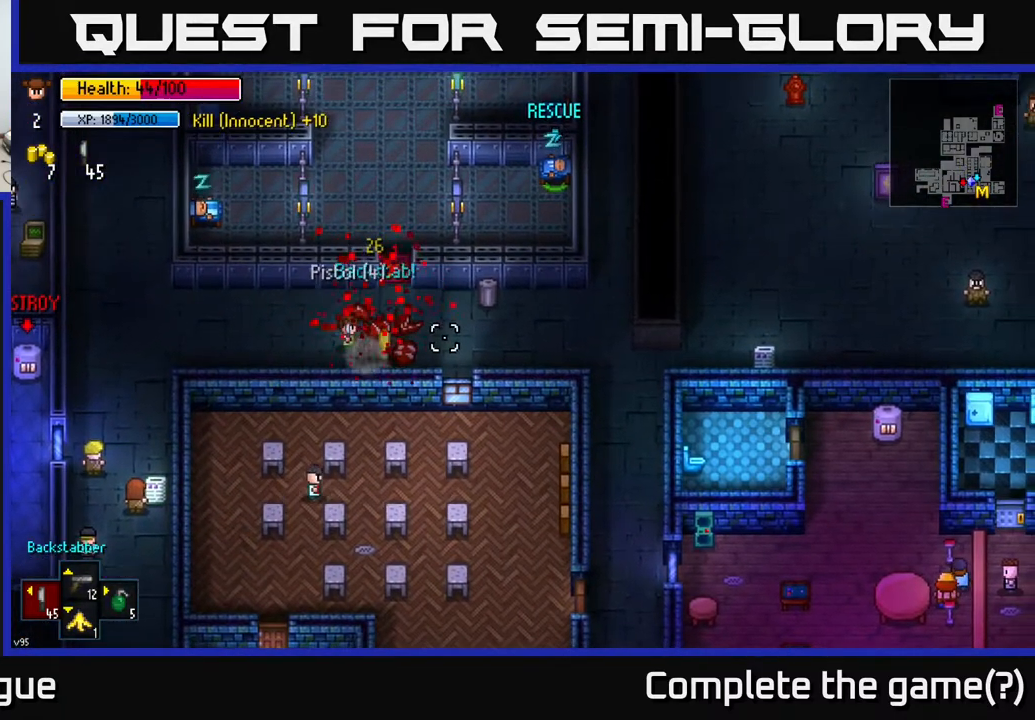
{"buttons": ["A"], "left_stick": "center", "right_stick": "center", "events": [[250, "left_stick", "right"], [300, "right_stick", "center"], [483, "A", "down"], [500, "left_stick", "center"]]}
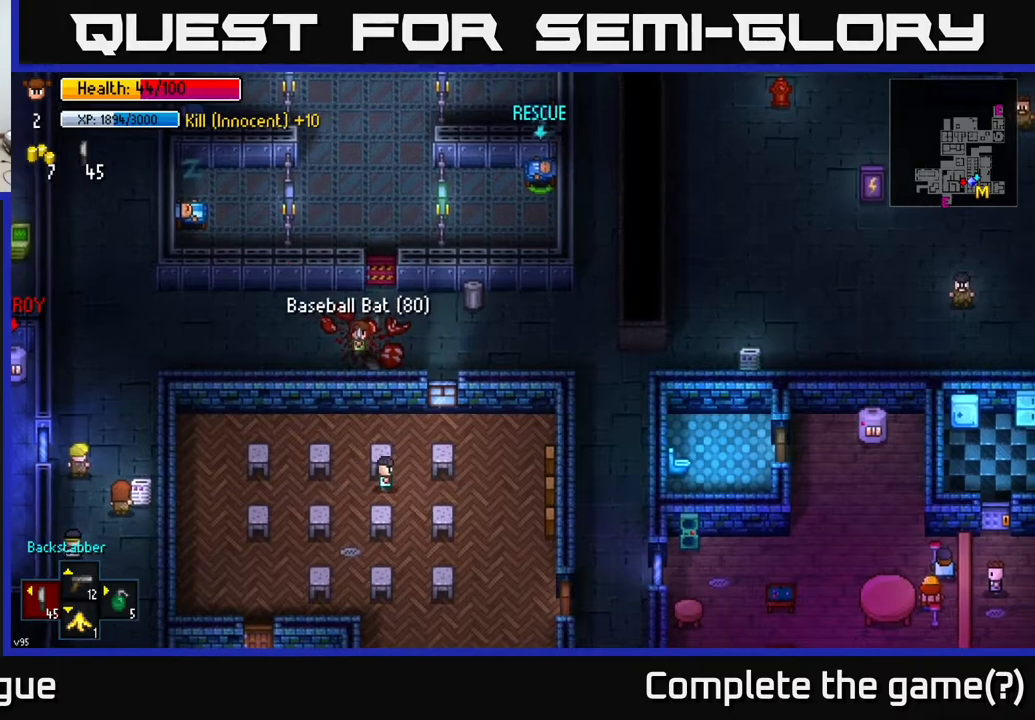
{"buttons": [], "left_stick": "up-left", "right_stick": "center", "events": [[50, "A", "up"], [150, "A", "down"], [150, "left_stick", "right"], [233, "A", "up"], [467, "left_stick", "up-left"]]}
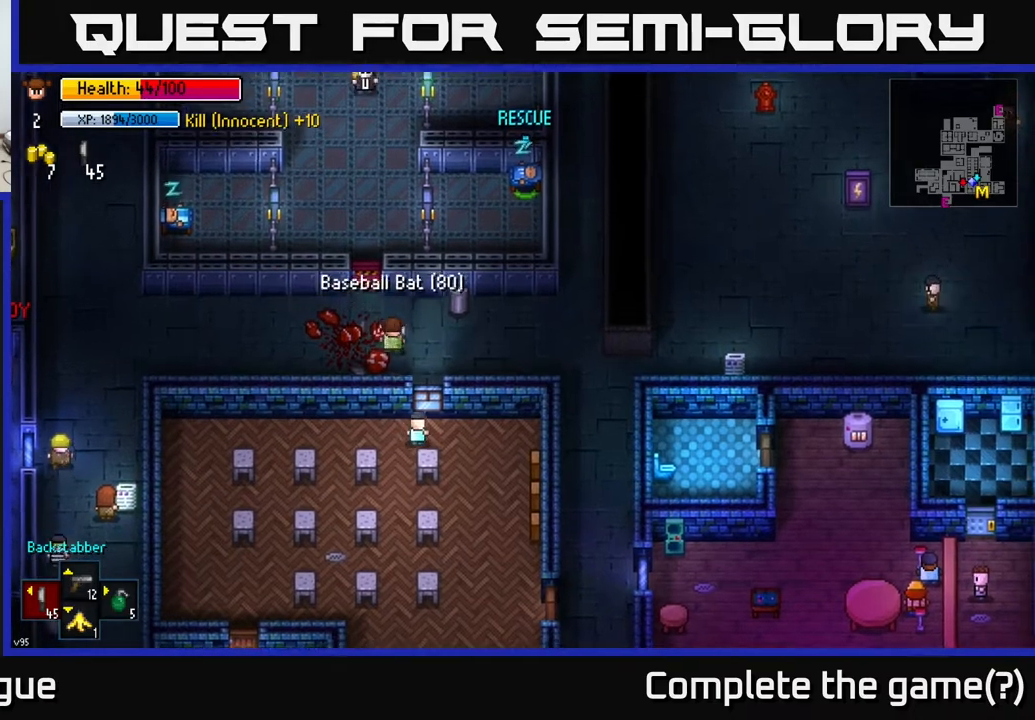
{"buttons": [], "left_stick": "up-left", "right_stick": "center", "events": [[133, "left_stick", "center"], [433, "left_stick", "up-left"]]}
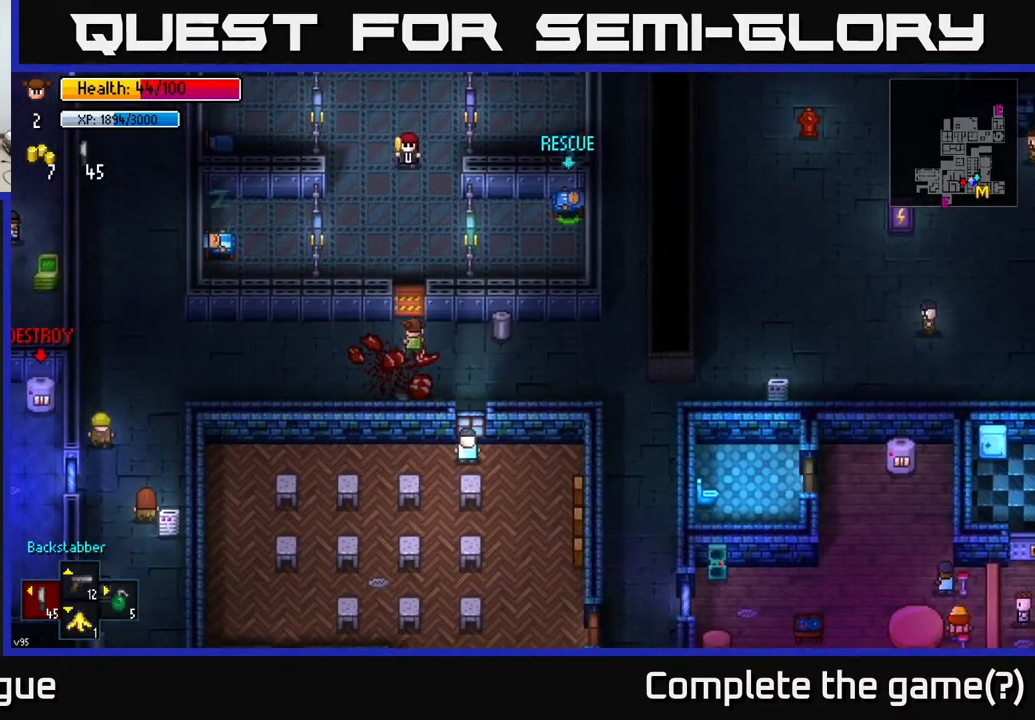
{"buttons": [], "left_stick": "center", "right_stick": "center", "events": [[50, "left_stick", "center"]]}
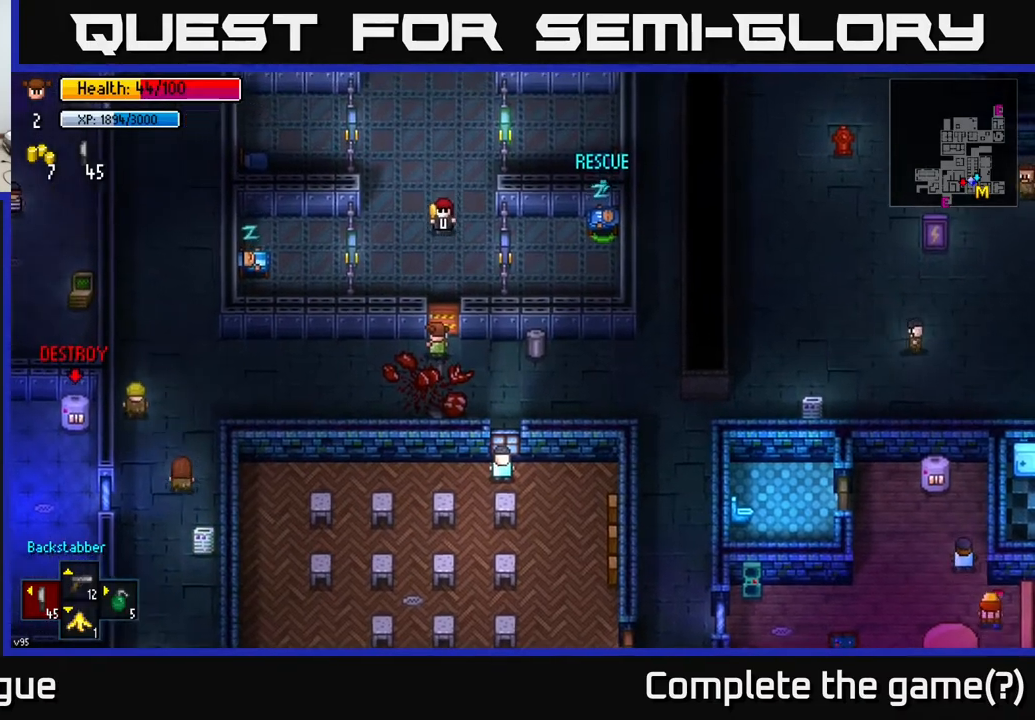
{"buttons": [], "left_stick": "down-left", "right_stick": "up-right", "events": [[467, "right_stick", "up-right"], [483, "left_stick", "down-left"]]}
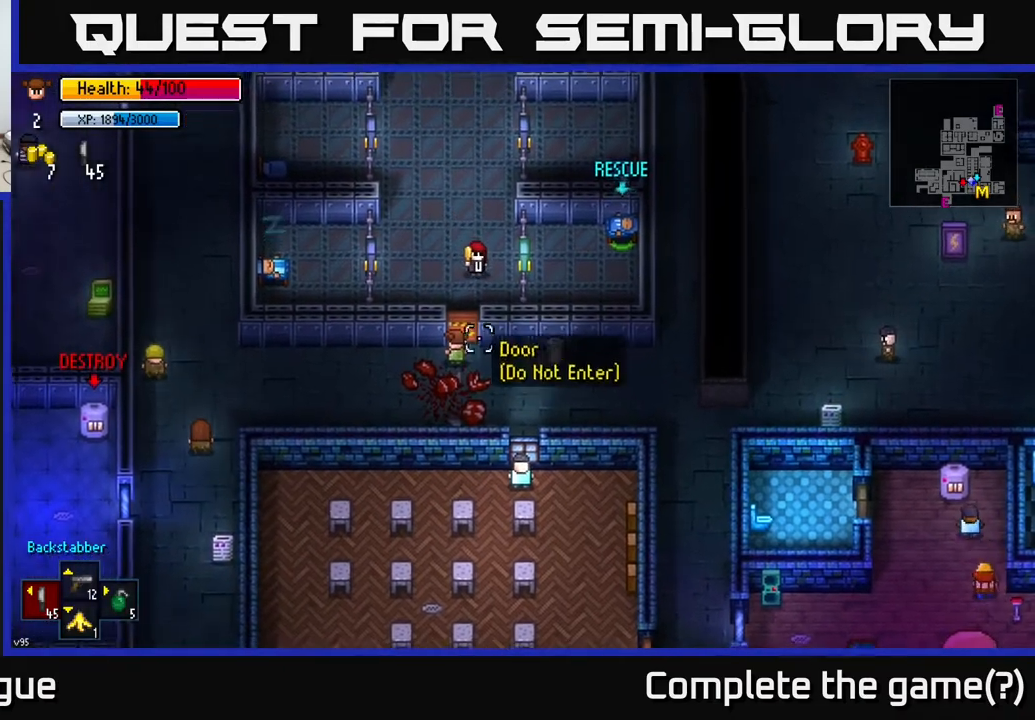
{"buttons": [], "left_stick": "center", "right_stick": "up-right", "events": [[183, "left_stick", "center"], [333, "left_stick", "up"], [467, "left_stick", "center"]]}
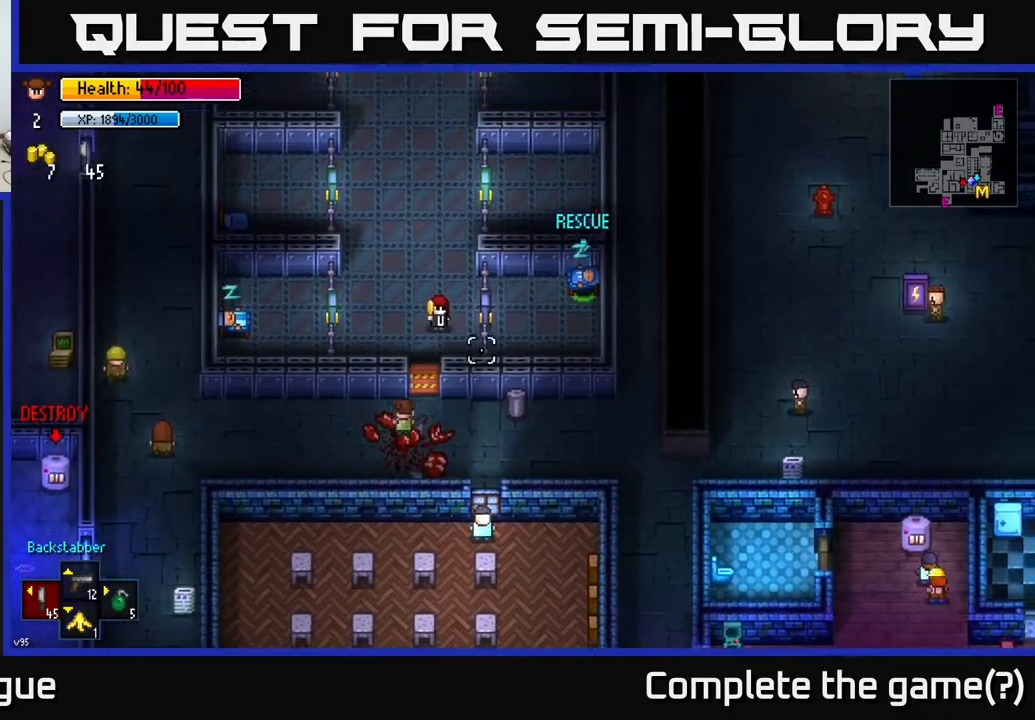
{"buttons": [], "left_stick": "center", "right_stick": "center", "events": [[83, "right_stick", "center"], [217, "A", "down"], [300, "A", "up"]]}
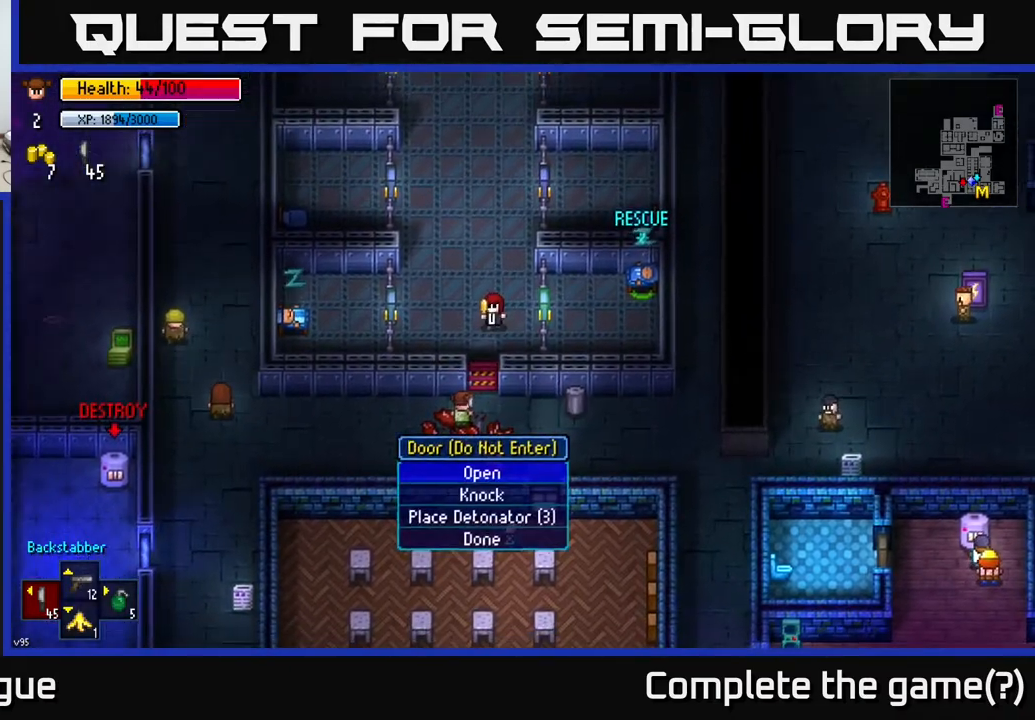
{"buttons": [], "left_stick": "center", "right_stick": "center", "events": []}
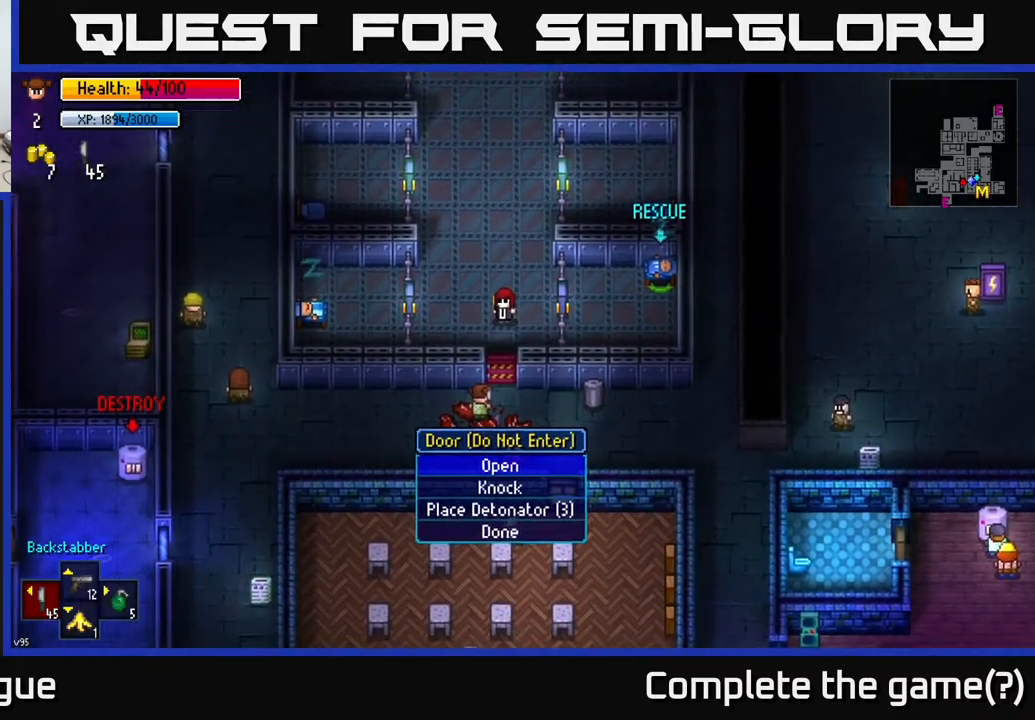
{"buttons": [], "left_stick": "left", "right_stick": "center", "events": [[17, "DPAD_DOWN", "down"], [117, "DPAD_DOWN", "up"], [383, "A", "down"], [433, "A", "up"], [500, "left_stick", "left"]]}
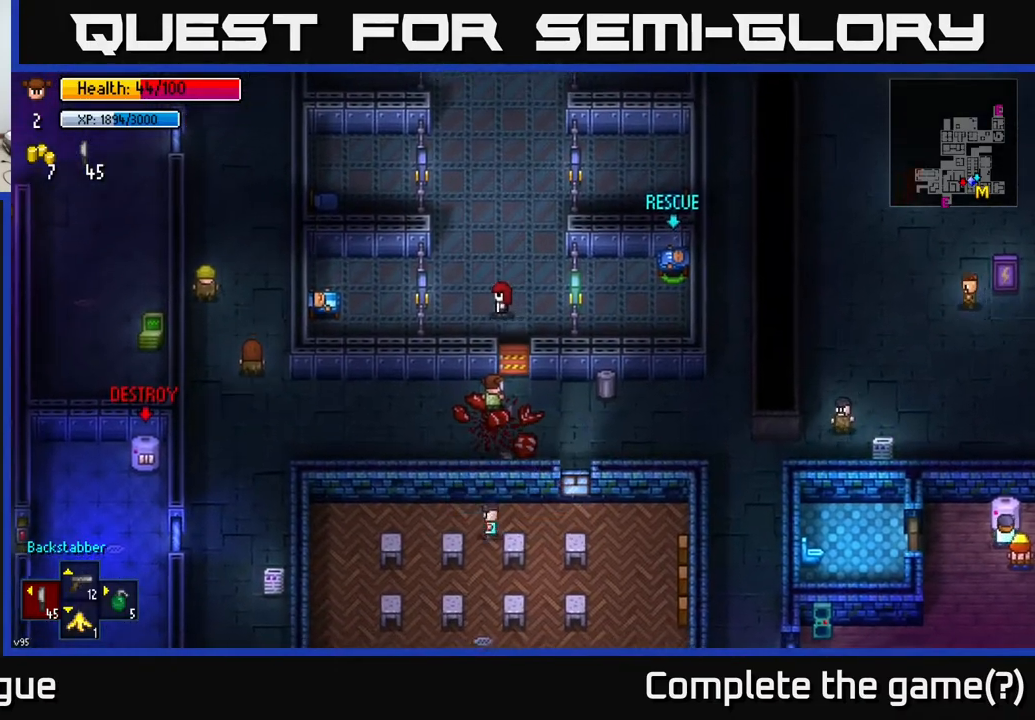
{"buttons": [], "left_stick": "left", "right_stick": "up-right", "events": [[333, "right_stick", "up-right"]]}
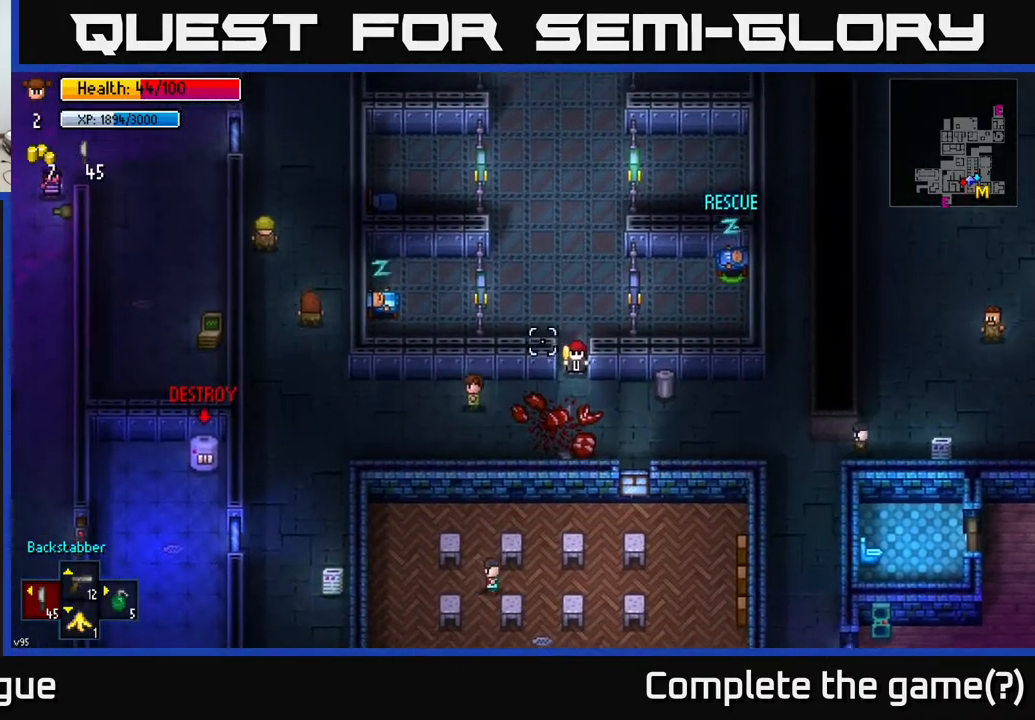
{"buttons": [], "left_stick": "left", "right_stick": "up-right", "events": []}
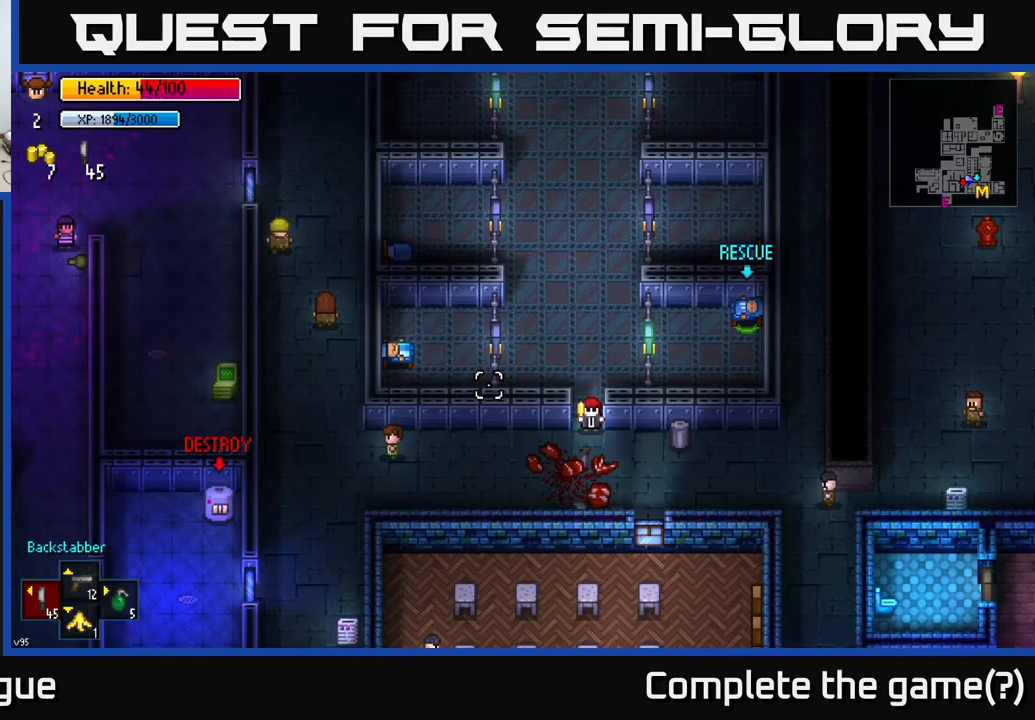
{"buttons": [], "left_stick": "center", "right_stick": "right", "events": [[100, "right_stick", "right"], [133, "left_stick", "center"]]}
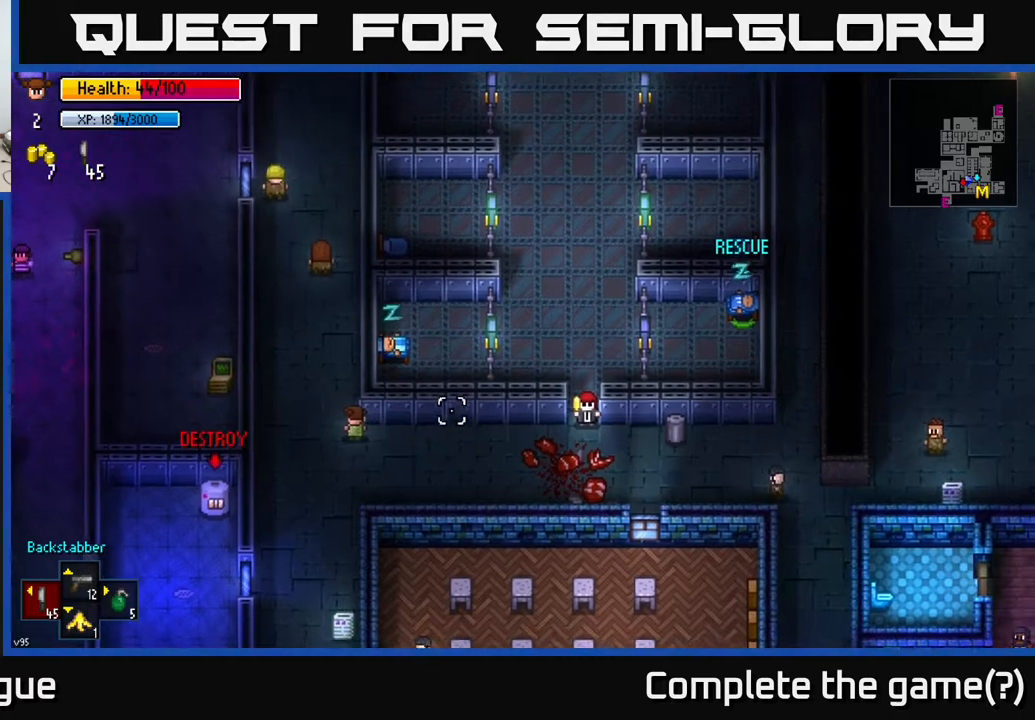
{"buttons": [], "left_stick": "right", "right_stick": "right", "events": [[233, "left_stick", "right"]]}
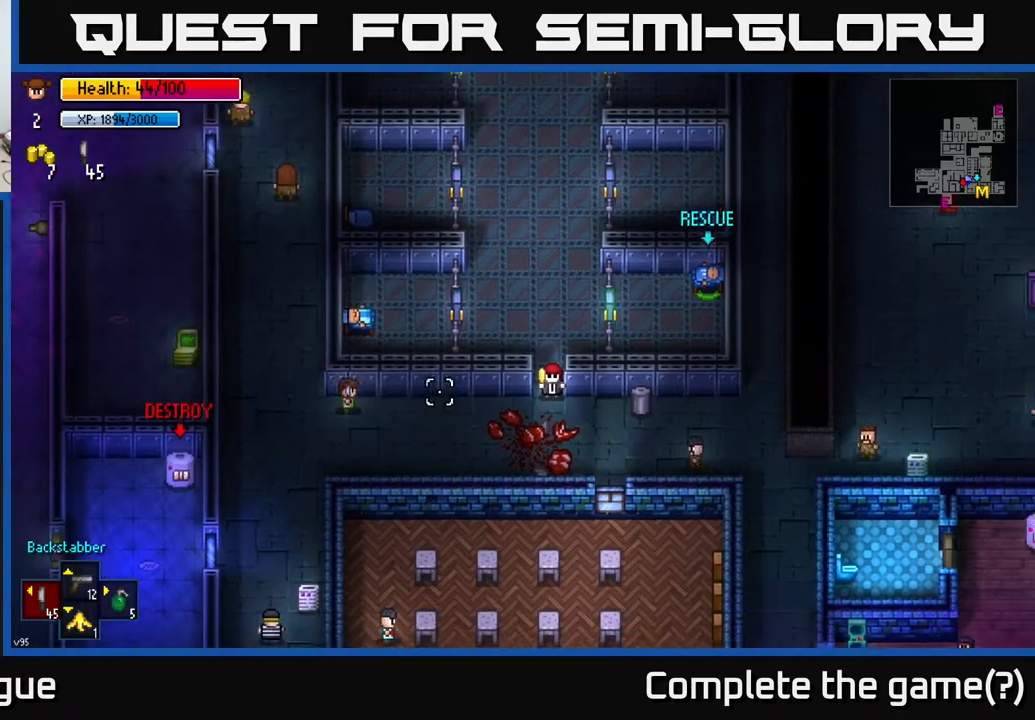
{"buttons": [], "left_stick": "center", "right_stick": "right", "events": [[117, "left_stick", "center"]]}
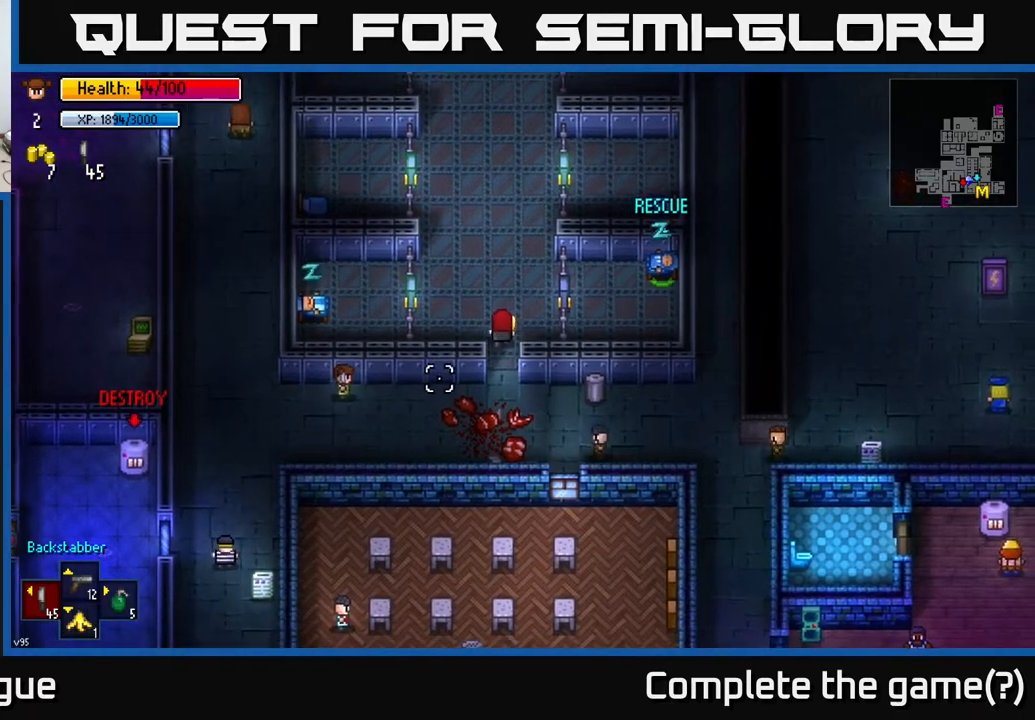
{"buttons": [], "left_stick": "right", "right_stick": "right", "events": [[150, "left_stick", "right"]]}
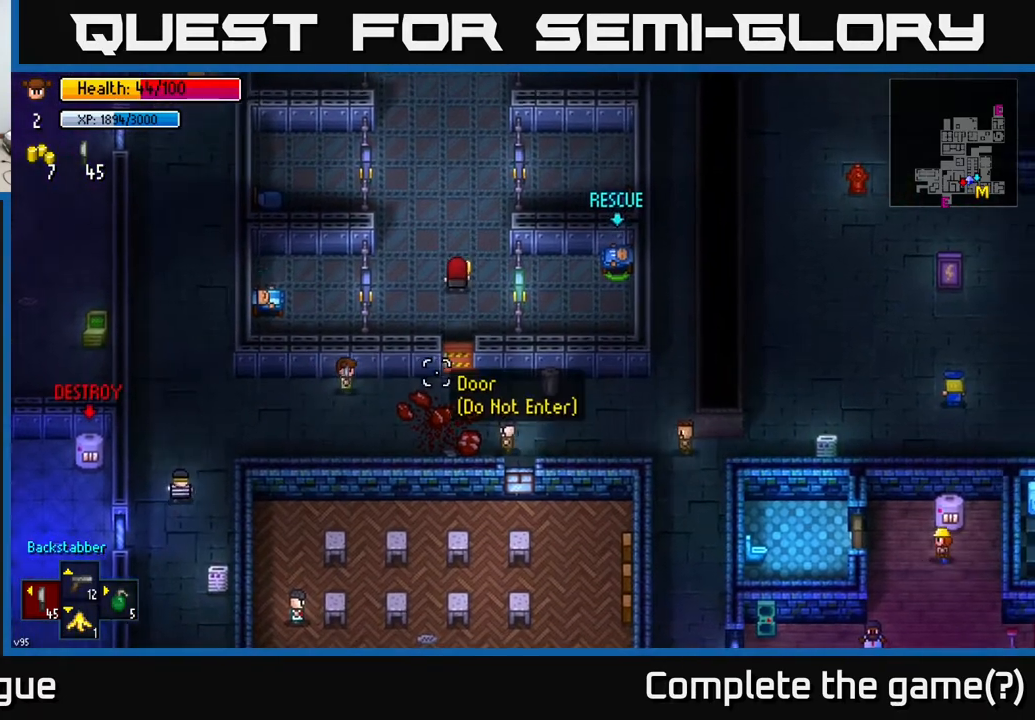
{"buttons": [], "left_stick": "center", "right_stick": "right", "events": [[200, "left_stick", "center"]]}
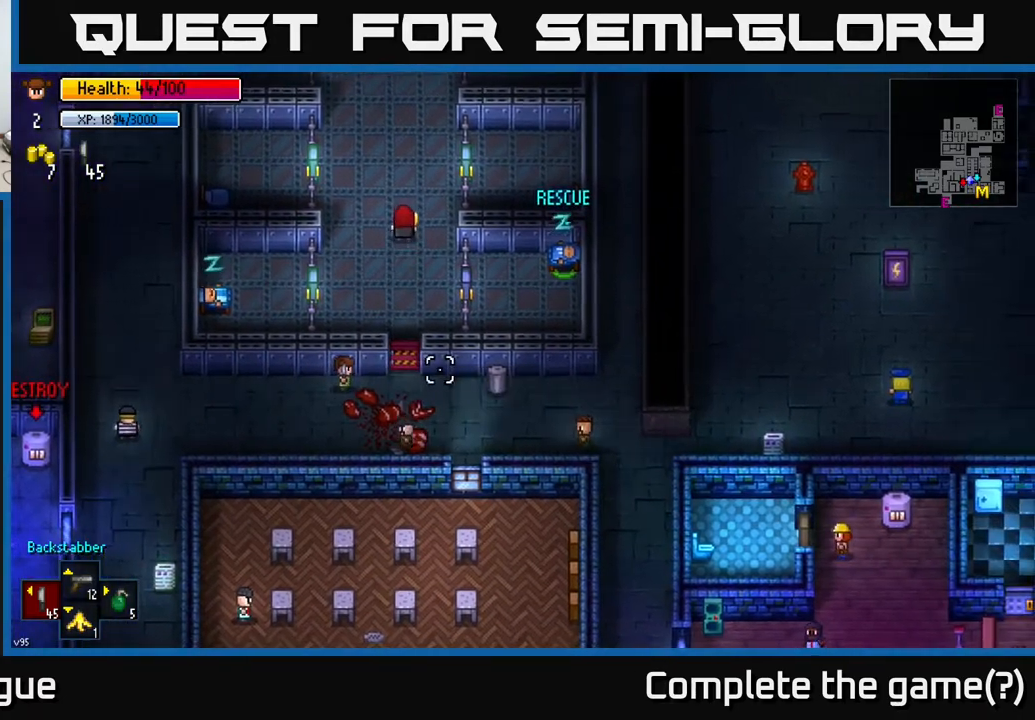
{"buttons": [], "left_stick": "center", "right_stick": "center", "events": [[33, "left_stick", "right"], [200, "left_stick", "center"], [367, "right_stick", "center"]]}
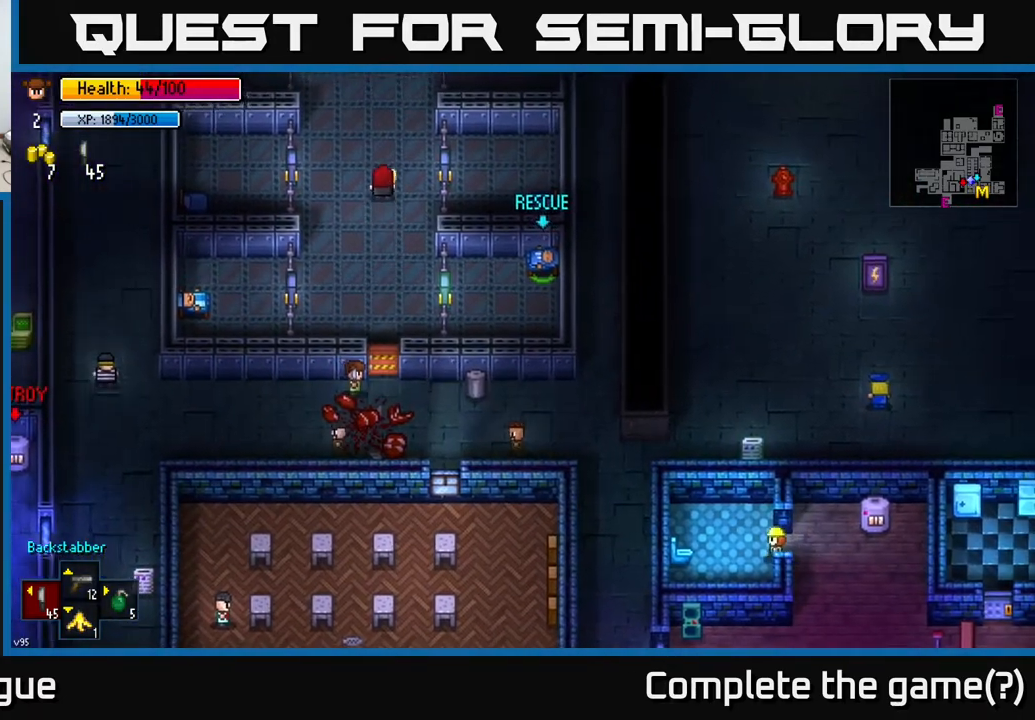
{"buttons": [], "left_stick": "center", "right_stick": "up", "events": [[383, "right_stick", "up"]]}
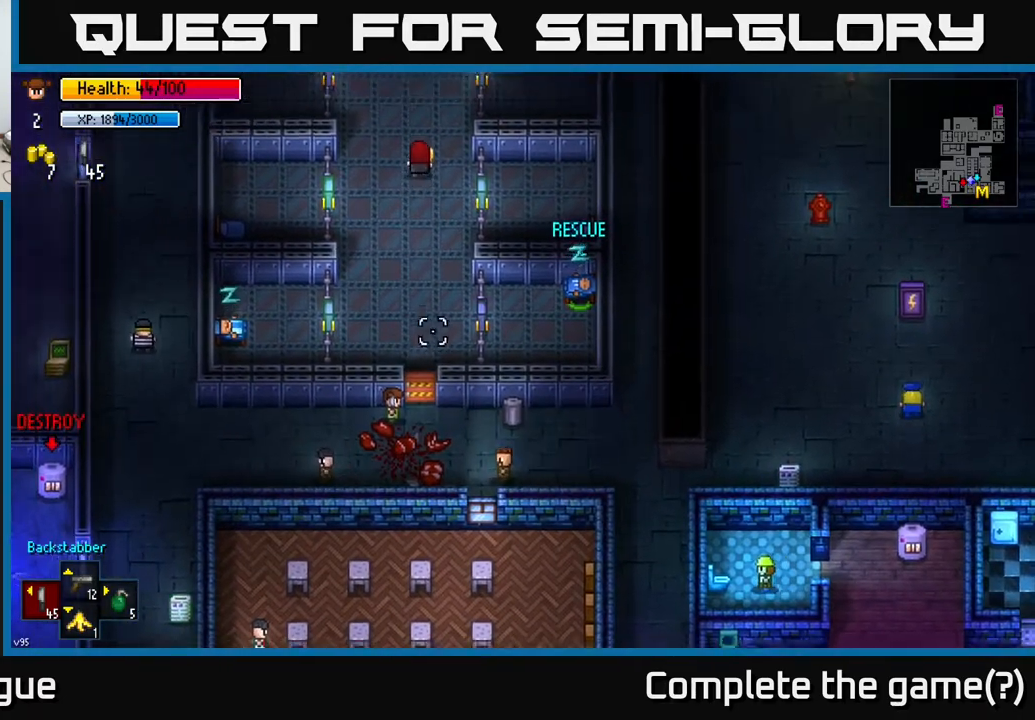
{"buttons": [], "left_stick": "center", "right_stick": "up", "events": []}
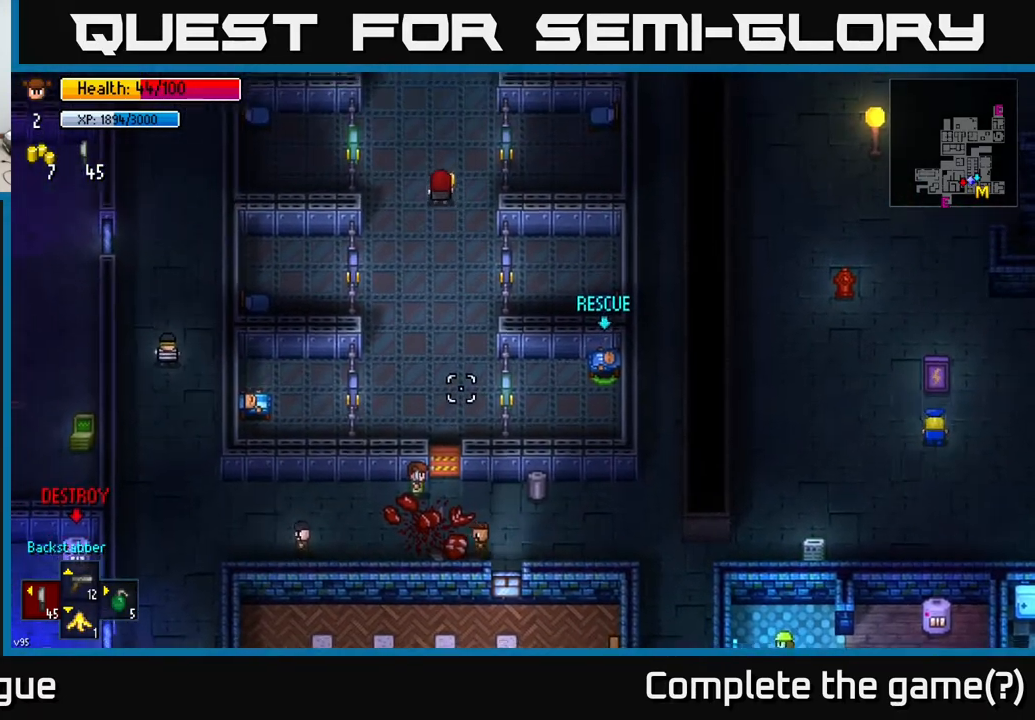
{"buttons": [], "left_stick": "center", "right_stick": "center", "events": [[450, "right_stick", "center"]]}
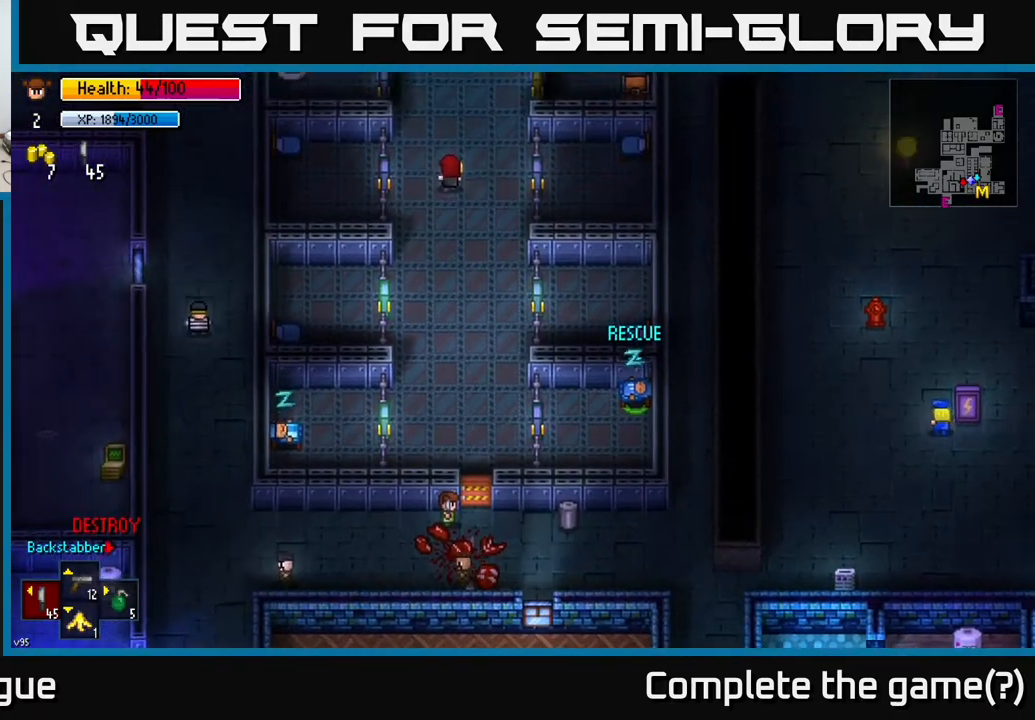
{"buttons": [], "left_stick": "center", "right_stick": "center", "events": []}